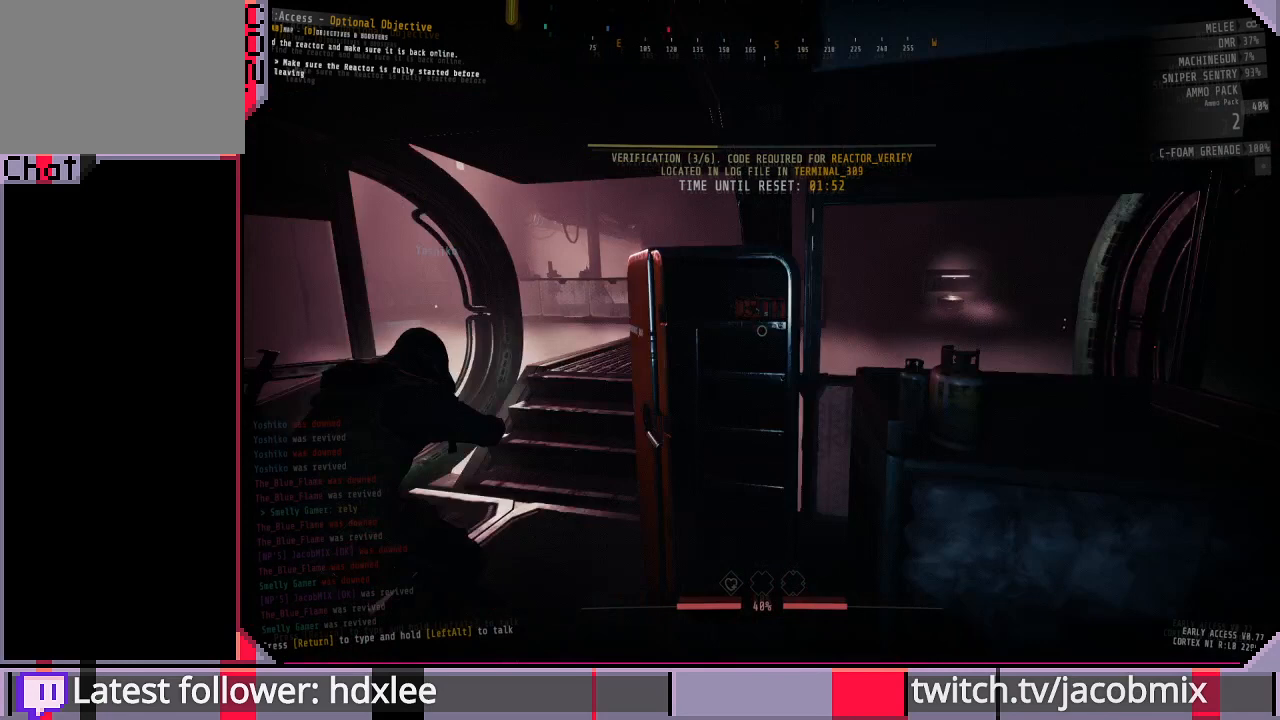
Gameplay with keyboard and mouse; each line is a JSON object with the keys and mouse buttons held at the frame after it. "events" lists presses ("down") and releases ("up") of "a", "c", "ctrl", "d", "e", "f", "q", "r", "s", "shift", "space", "t", "tab", "w", "x", "z", "mouse_wheel", "mouse_right" and "mouse_mb4" between this image and that frame as [ms after this image, input, new state], when the widget could be followed in between. "mouse_wheel", "mouse_right", "mouse_mb4" = the "wheel", "right", "mb4" buttons of the "mouse" list. No other keys are recorded. "wheel" means that the mouse wheel is clicked or scrolled. Mouse movement is not recorded. Not read: other_keys.
{"keys": ["e"], "mouse": [], "events": [[67, "d", "down"], [133, "s", "up"], [200, "d", "up"], [333, "e", "down"]]}
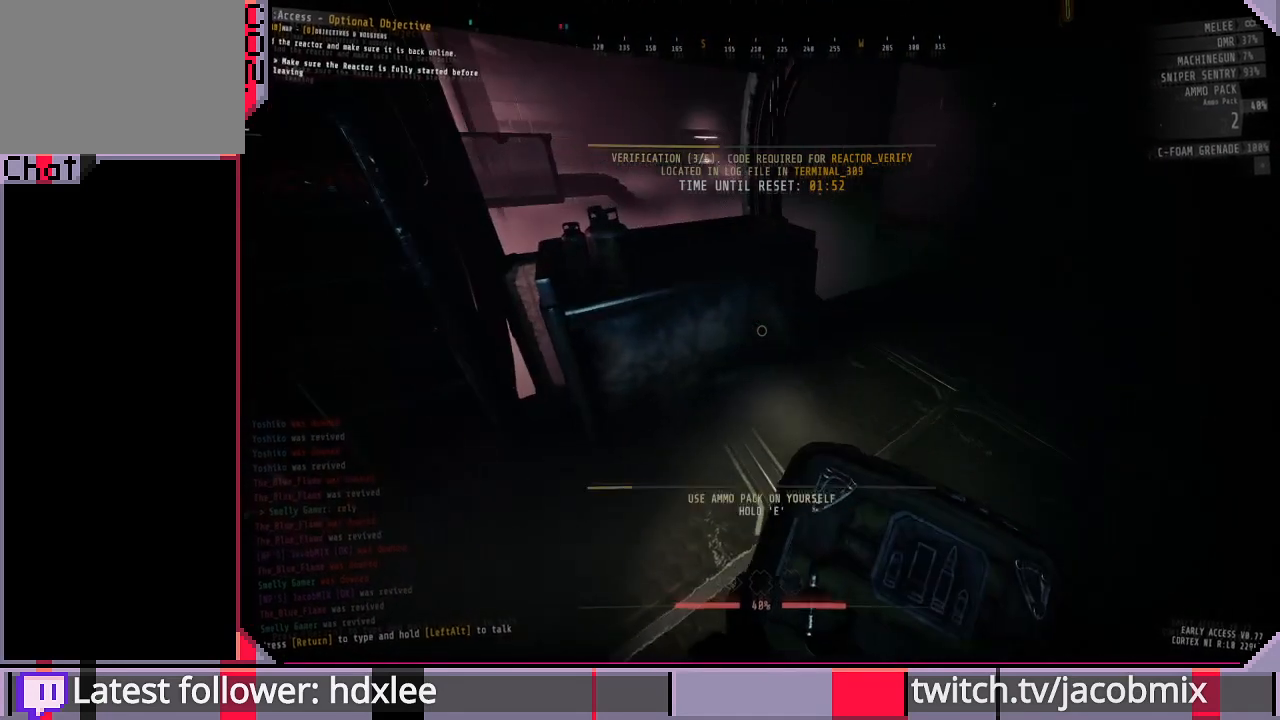
{"keys": ["e"], "mouse": [], "events": []}
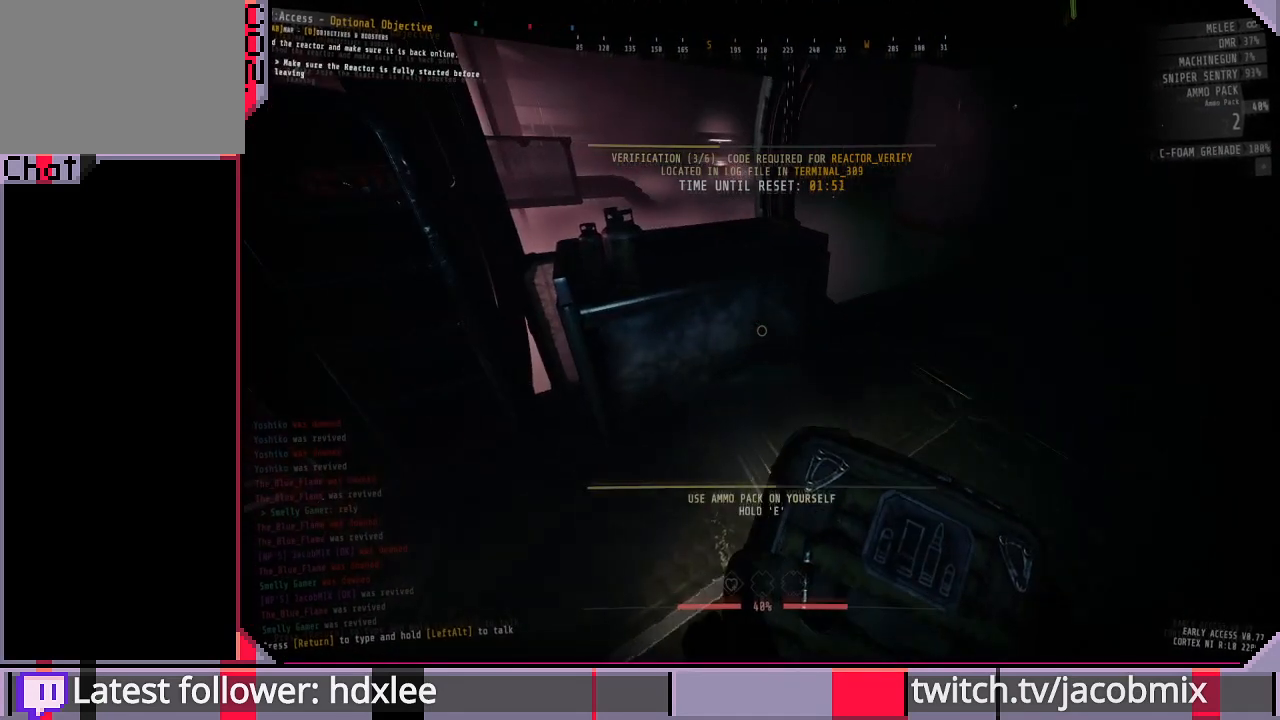
{"keys": ["e"], "mouse": [], "events": []}
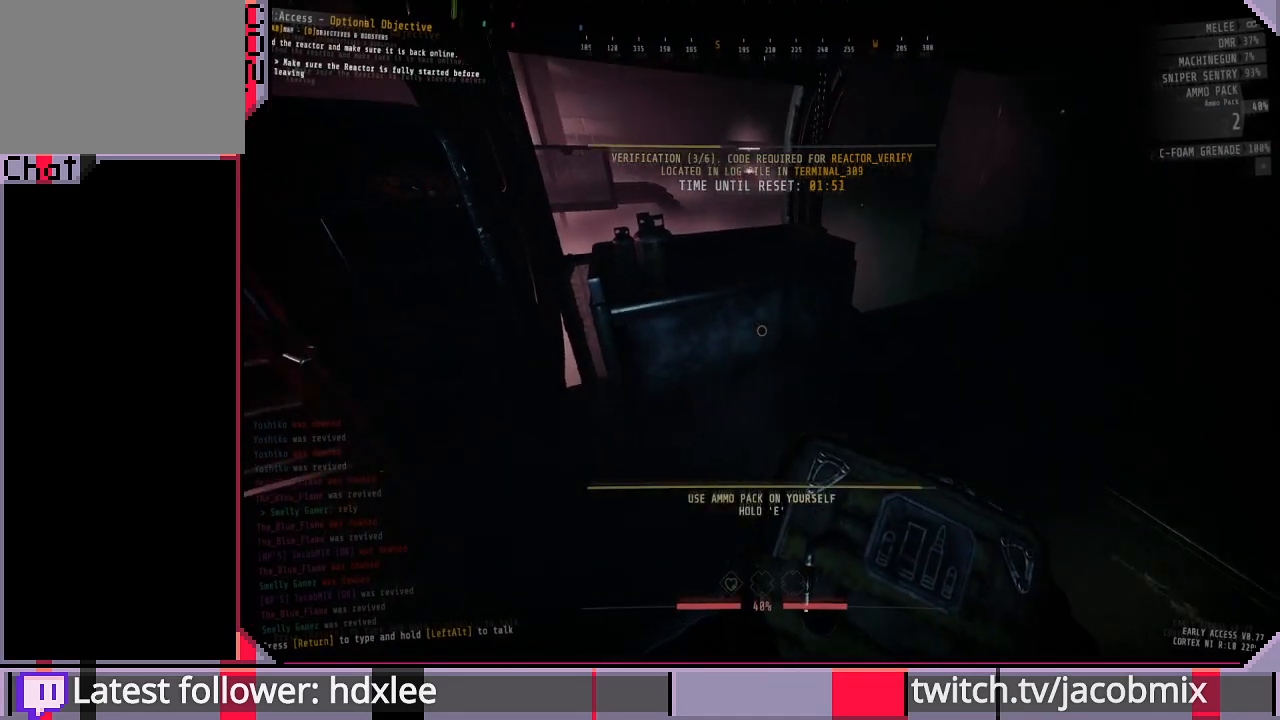
{"keys": [], "mouse": [], "events": [[433, "e", "up"]]}
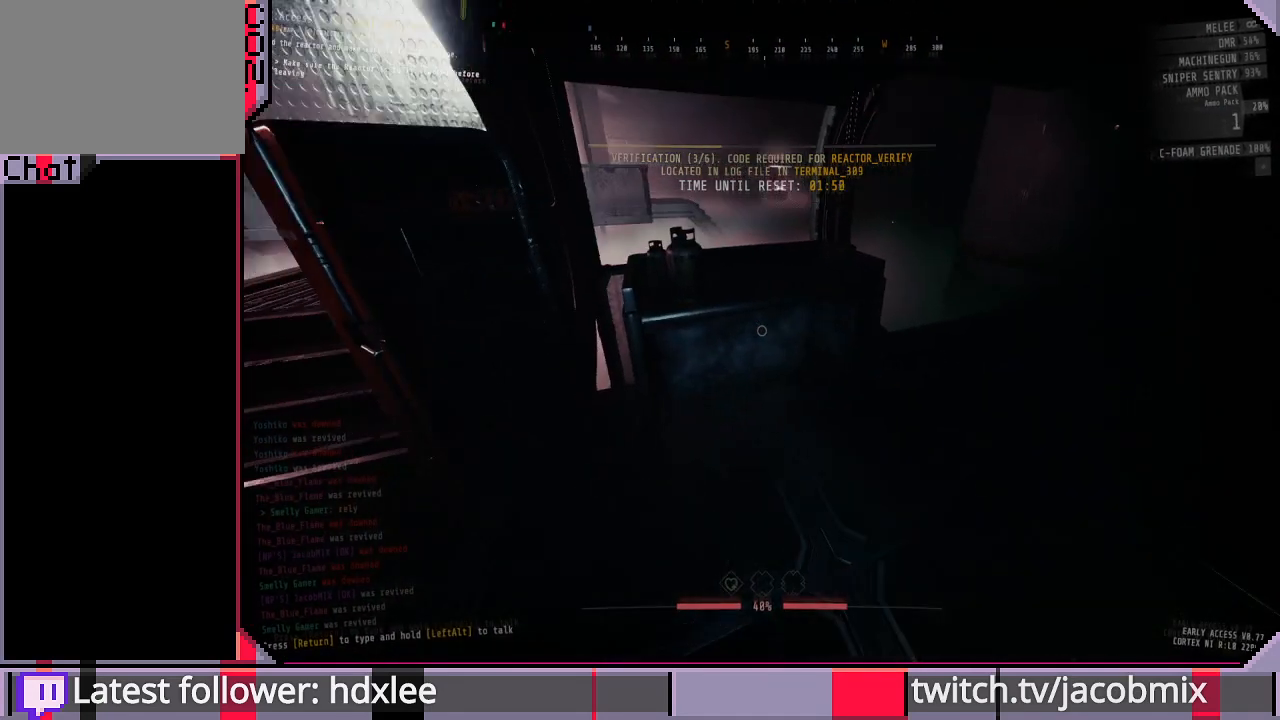
{"keys": ["e"], "mouse": [], "events": [[400, "e", "down"]]}
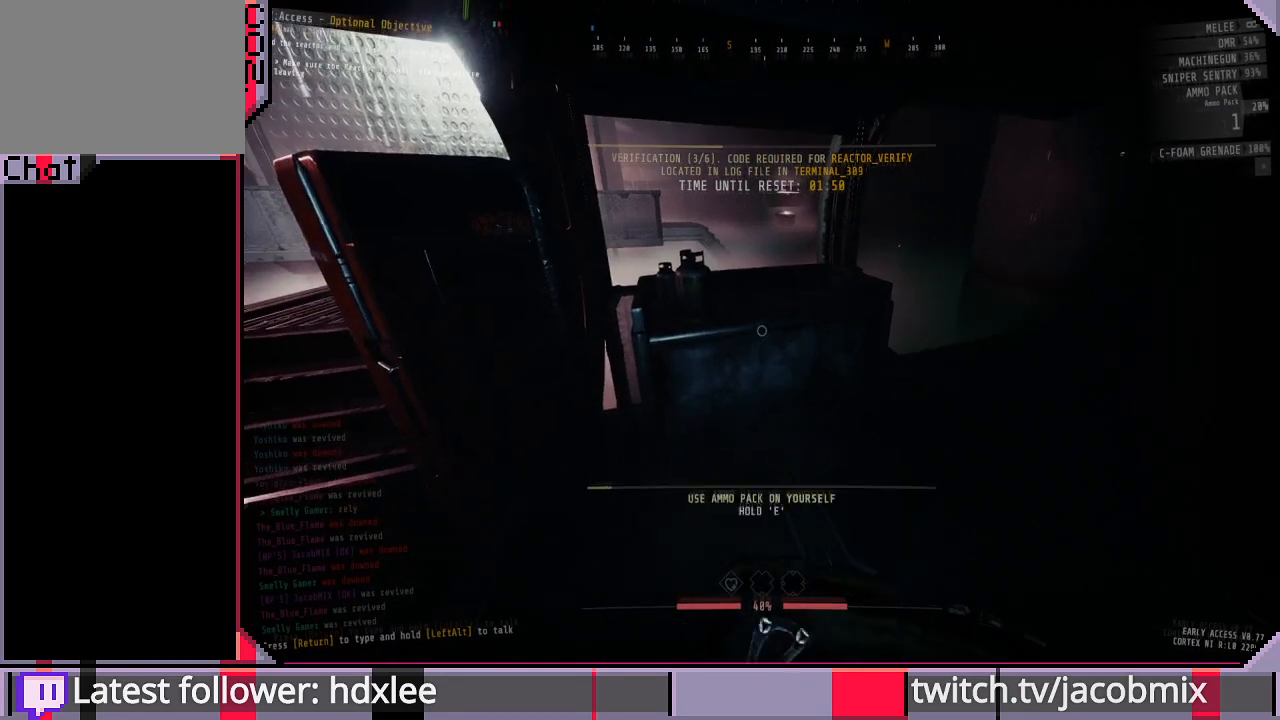
{"keys": ["e"], "mouse": [], "events": []}
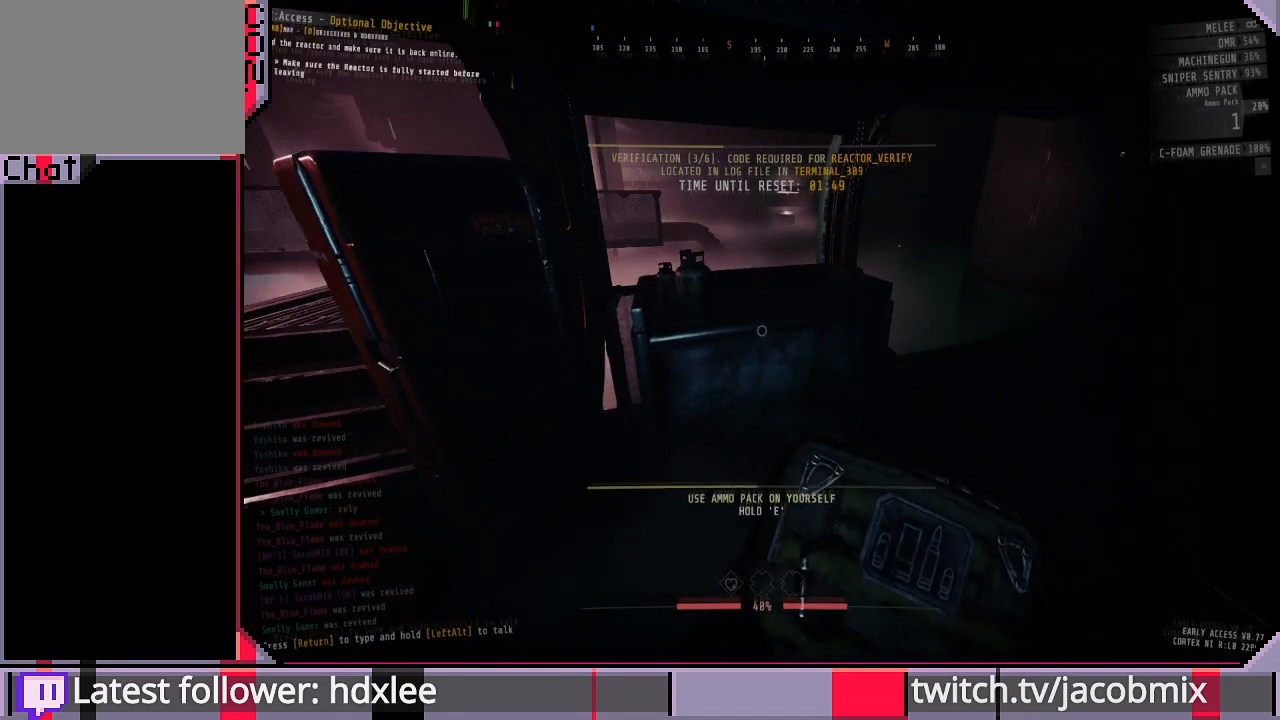
{"keys": ["e"], "mouse": [], "events": []}
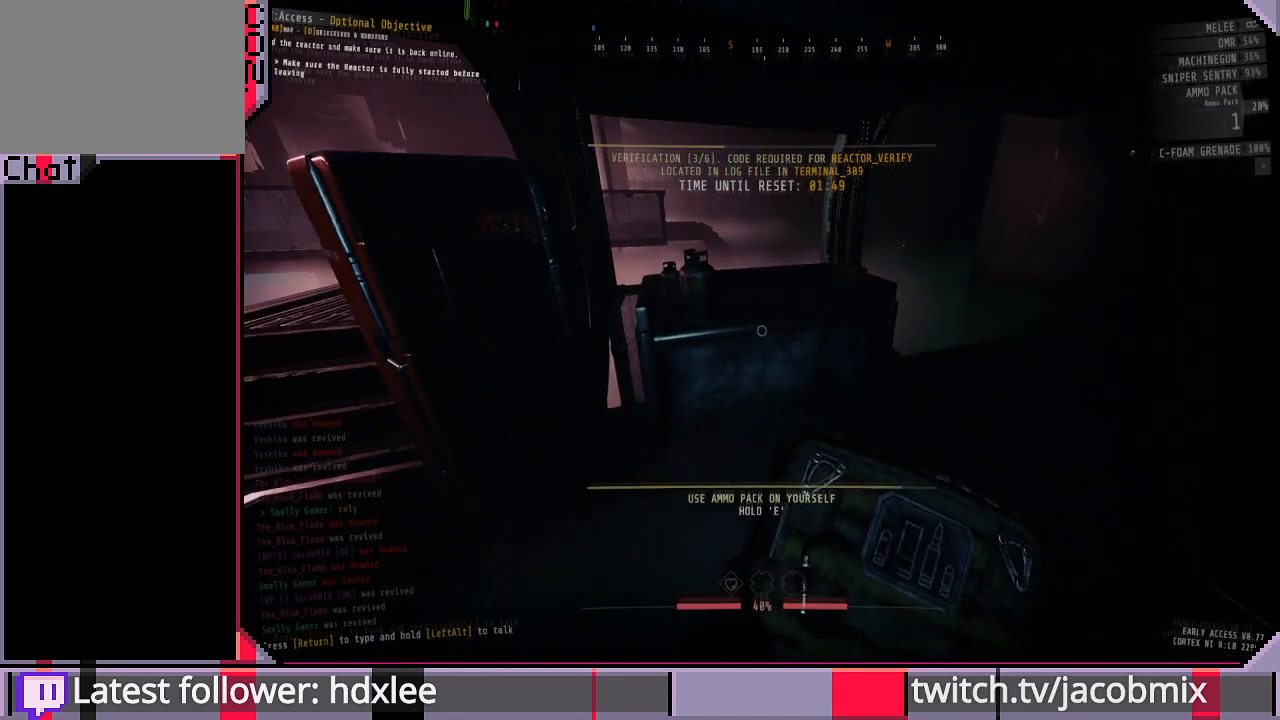
{"keys": [], "mouse": [], "events": [[400, "e", "up"]]}
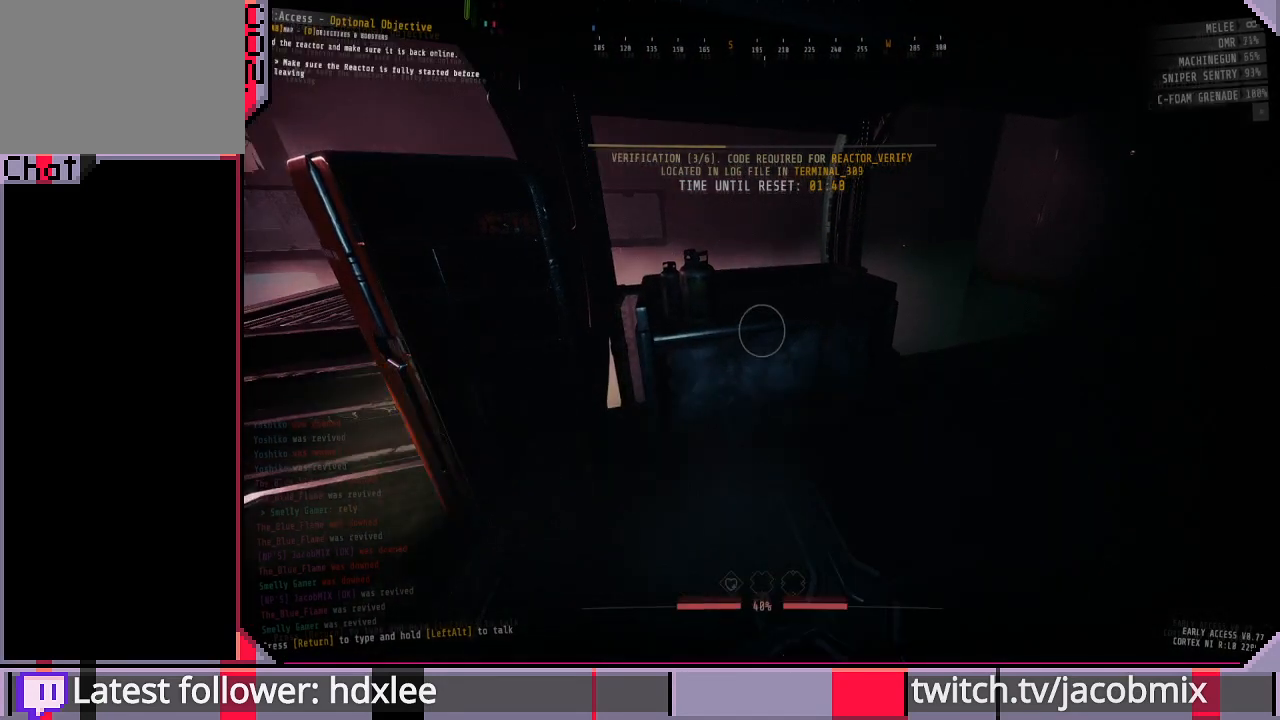
{"keys": [], "mouse": [], "events": []}
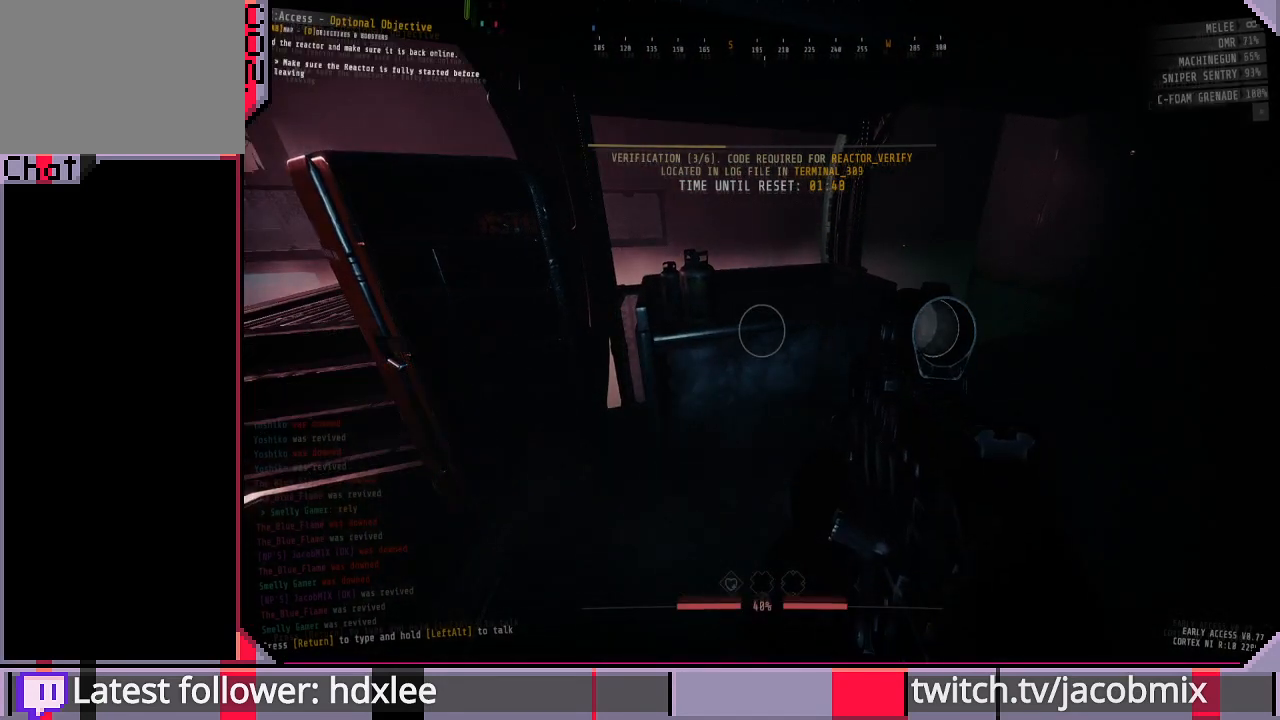
{"keys": [], "mouse": [], "events": [[67, "r", "down"], [167, "r", "up"]]}
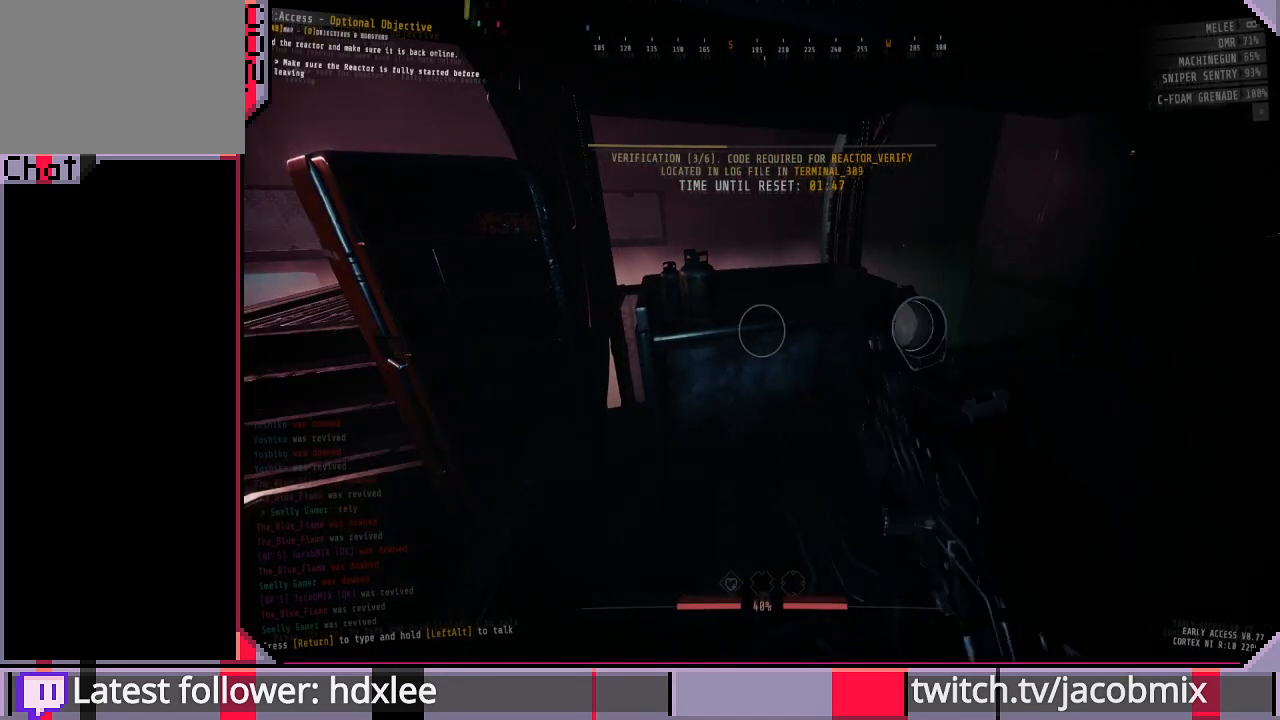
{"keys": [], "mouse": [], "events": []}
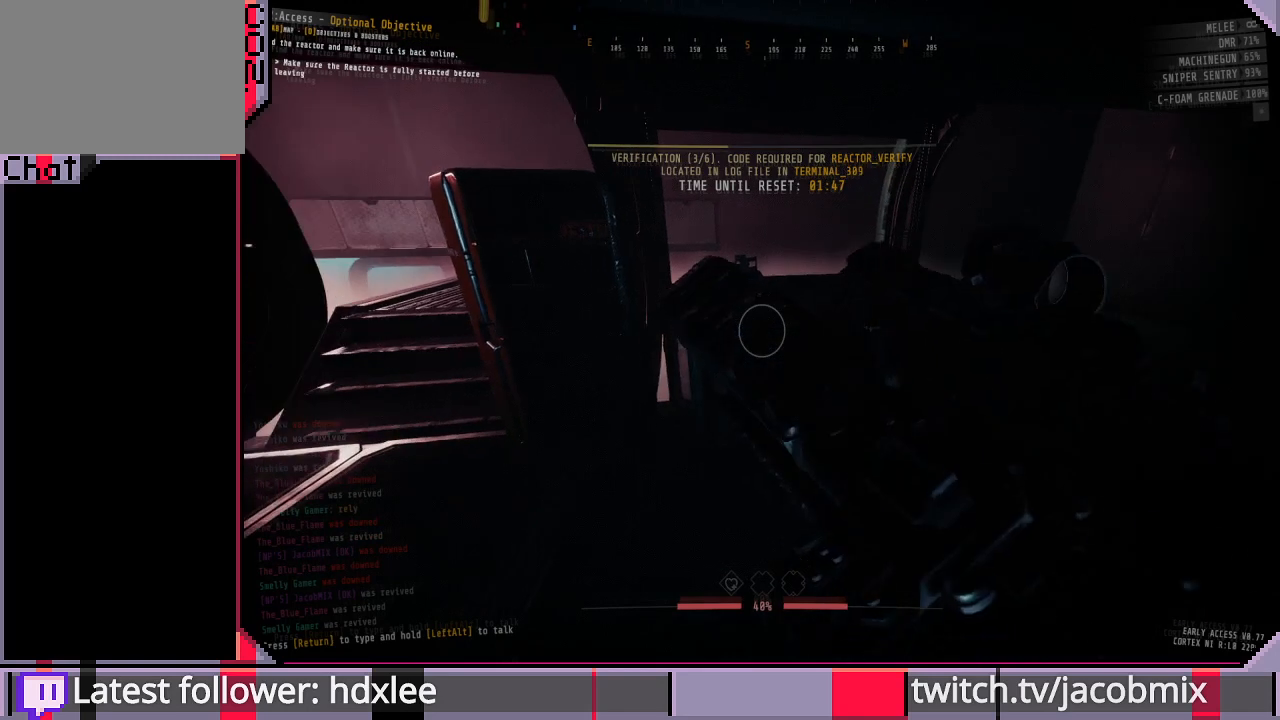
{"keys": [], "mouse": [], "events": []}
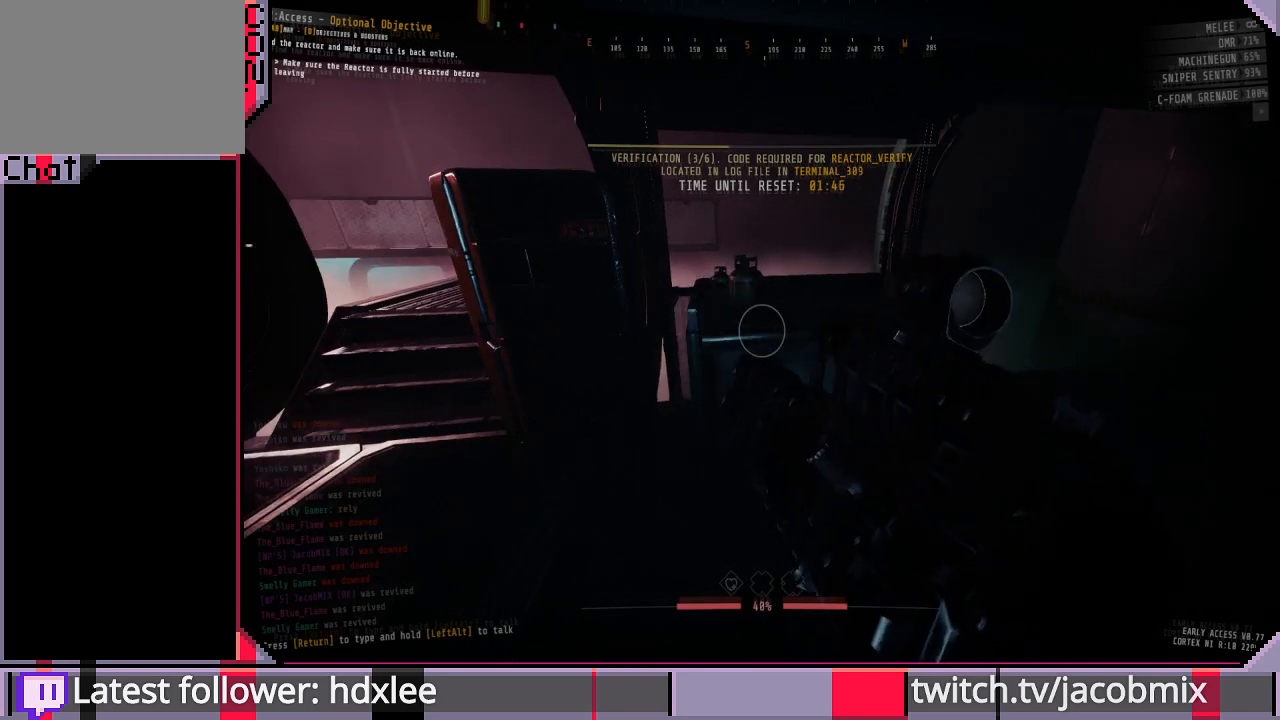
{"keys": [], "mouse": [], "events": []}
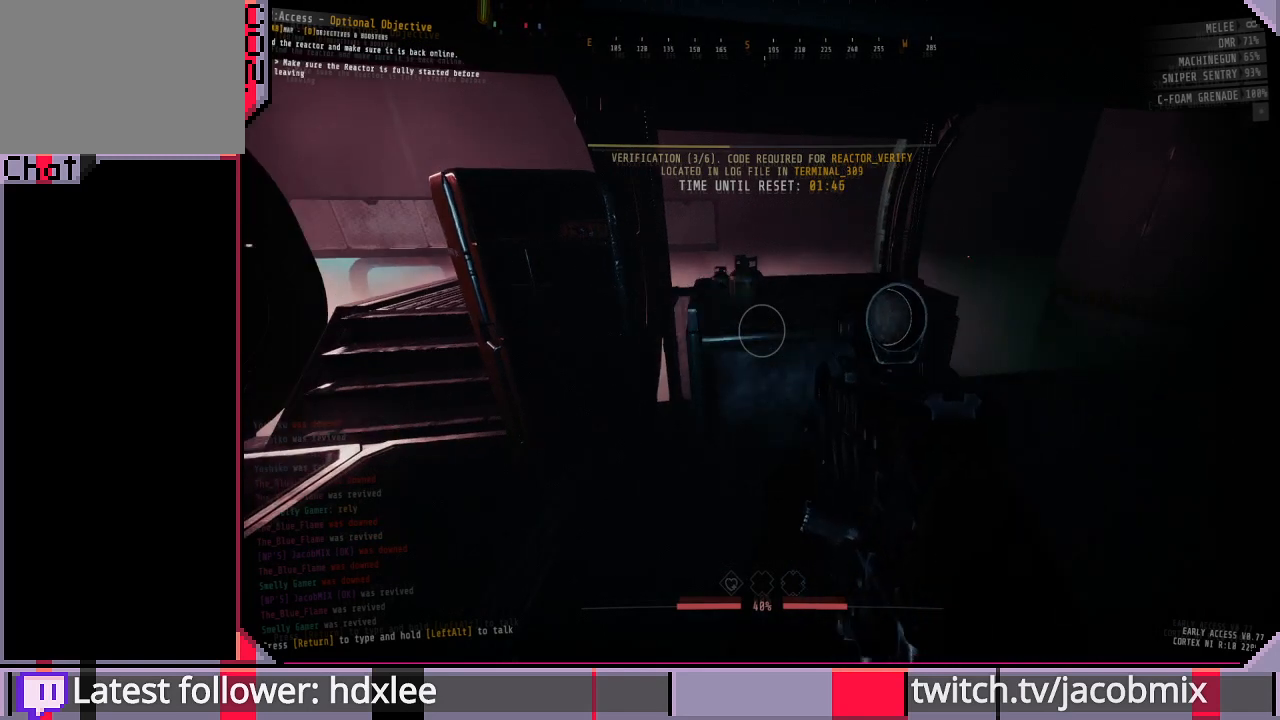
{"keys": ["r"], "mouse": [], "events": [[400, "r", "down"]]}
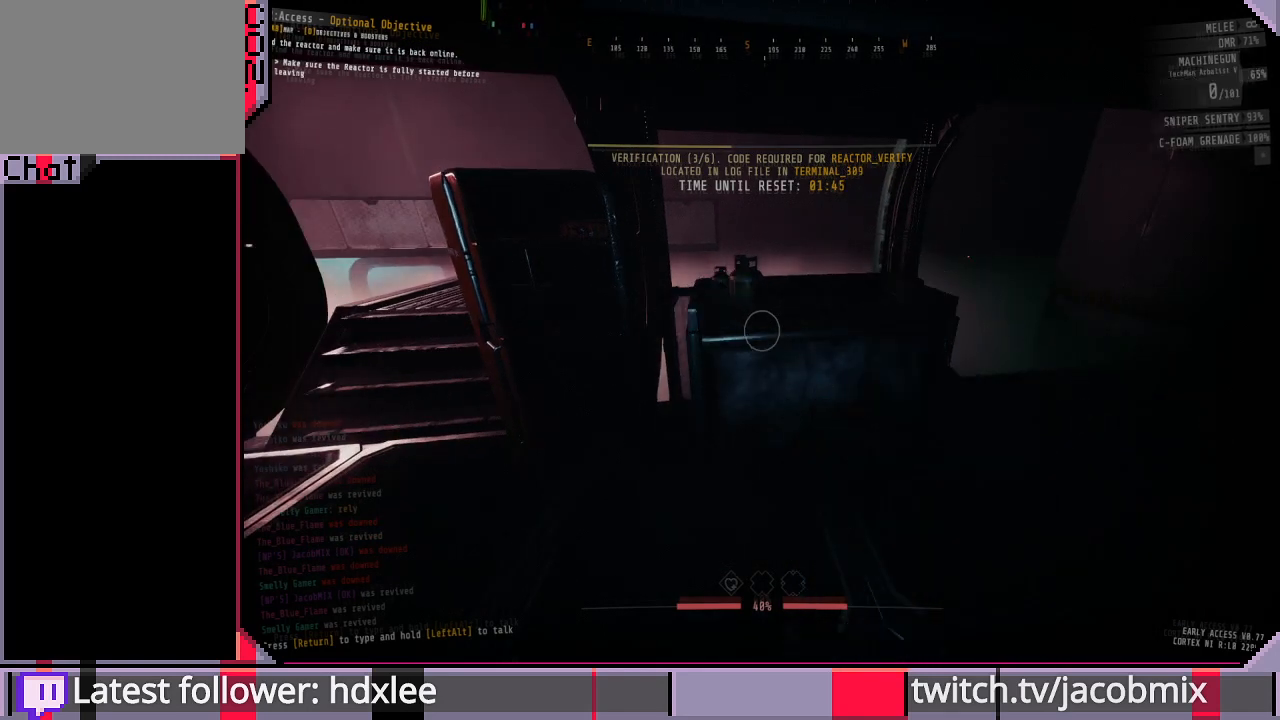
{"keys": ["r"], "mouse": [], "events": [[33, "r", "up"], [100, "r", "down"], [200, "r", "up"], [333, "r", "down"], [400, "r", "up"], [500, "r", "down"]]}
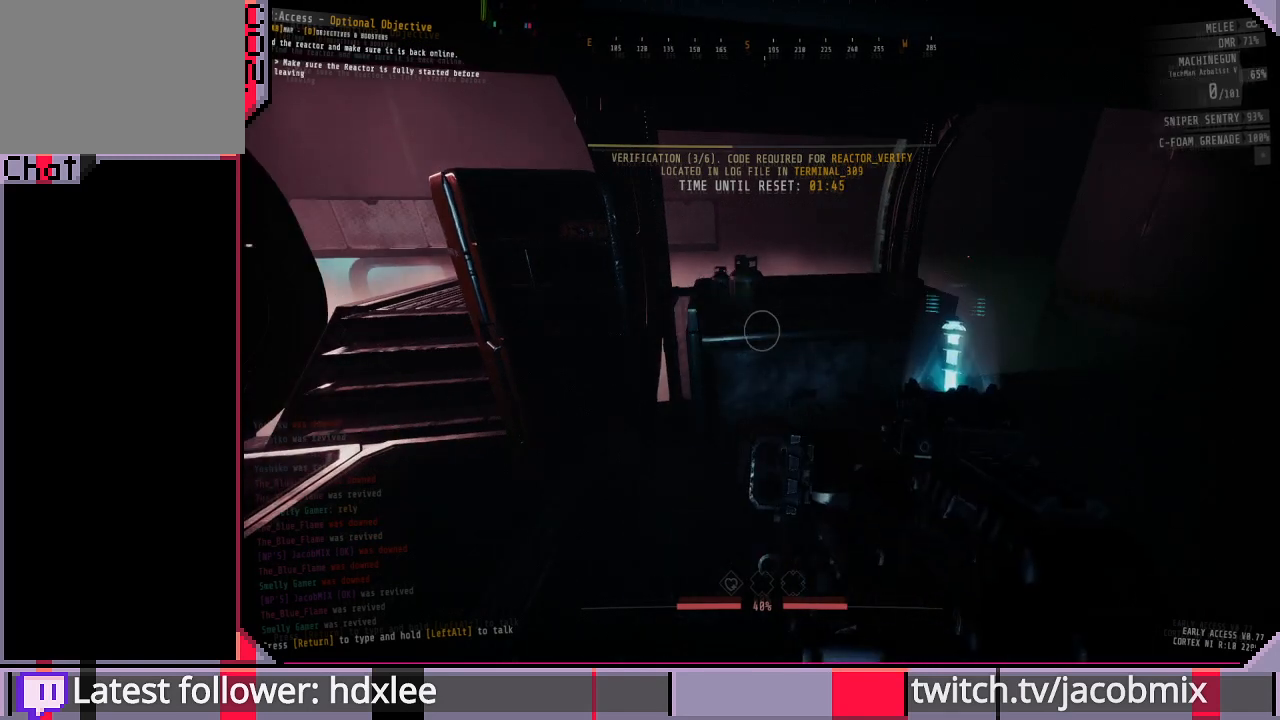
{"keys": [], "mouse": [], "events": [[100, "r", "up"], [200, "r", "down"], [333, "r", "up"]]}
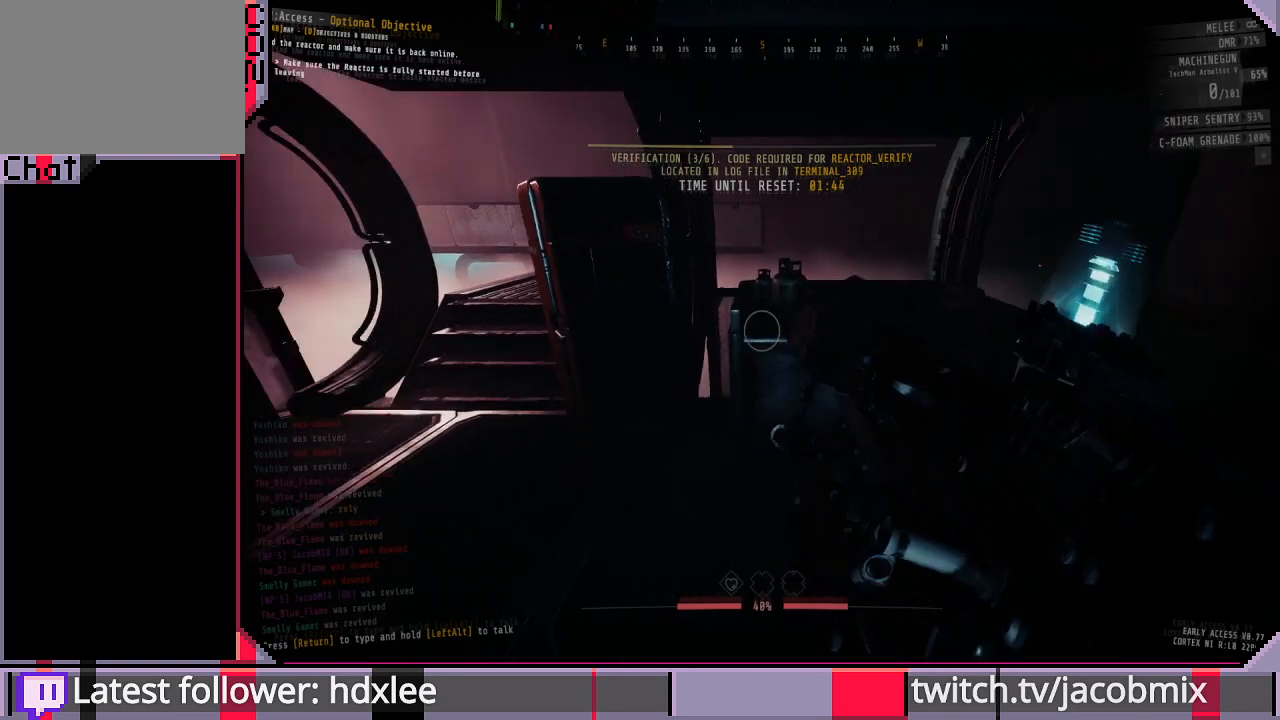
{"keys": [], "mouse": [], "events": [[233, "w", "down"], [400, "w", "up"]]}
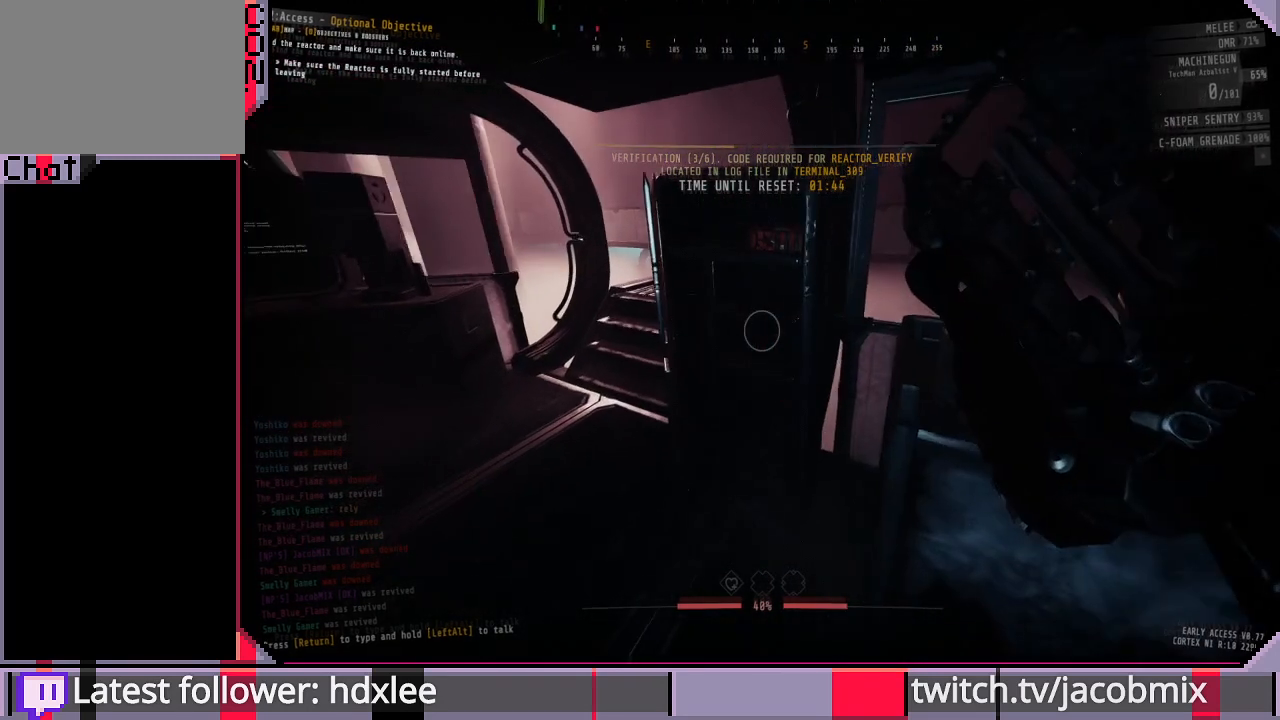
{"keys": [], "mouse": [], "events": [[300, "w", "down"], [433, "w", "up"]]}
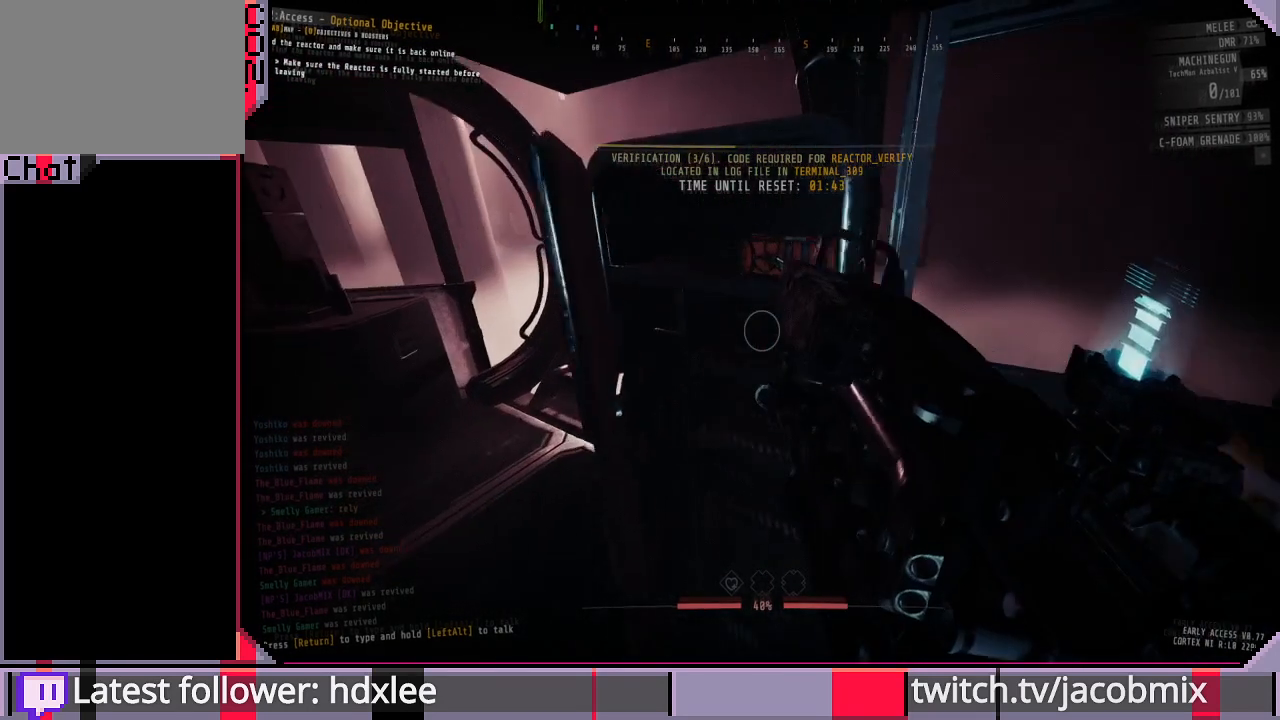
{"keys": [], "mouse": [], "events": []}
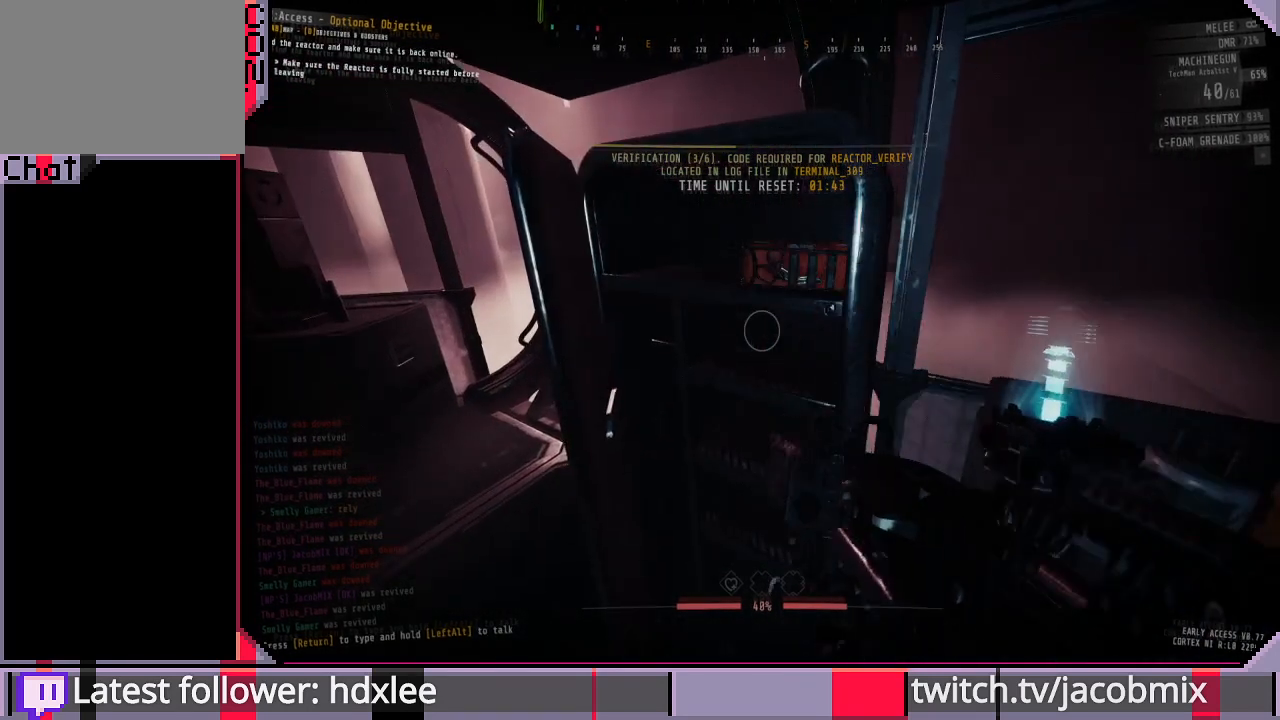
{"keys": ["e"], "mouse": [], "events": [[467, "e", "down"]]}
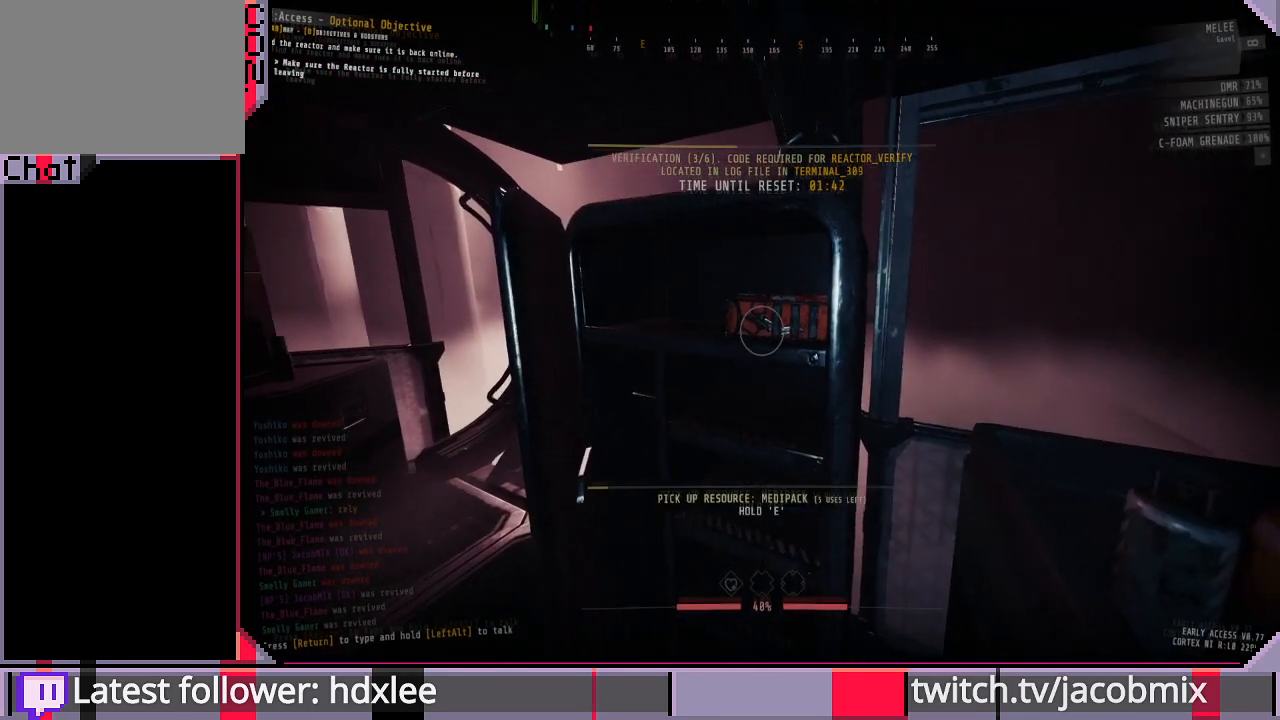
{"keys": ["e"], "mouse": [], "events": []}
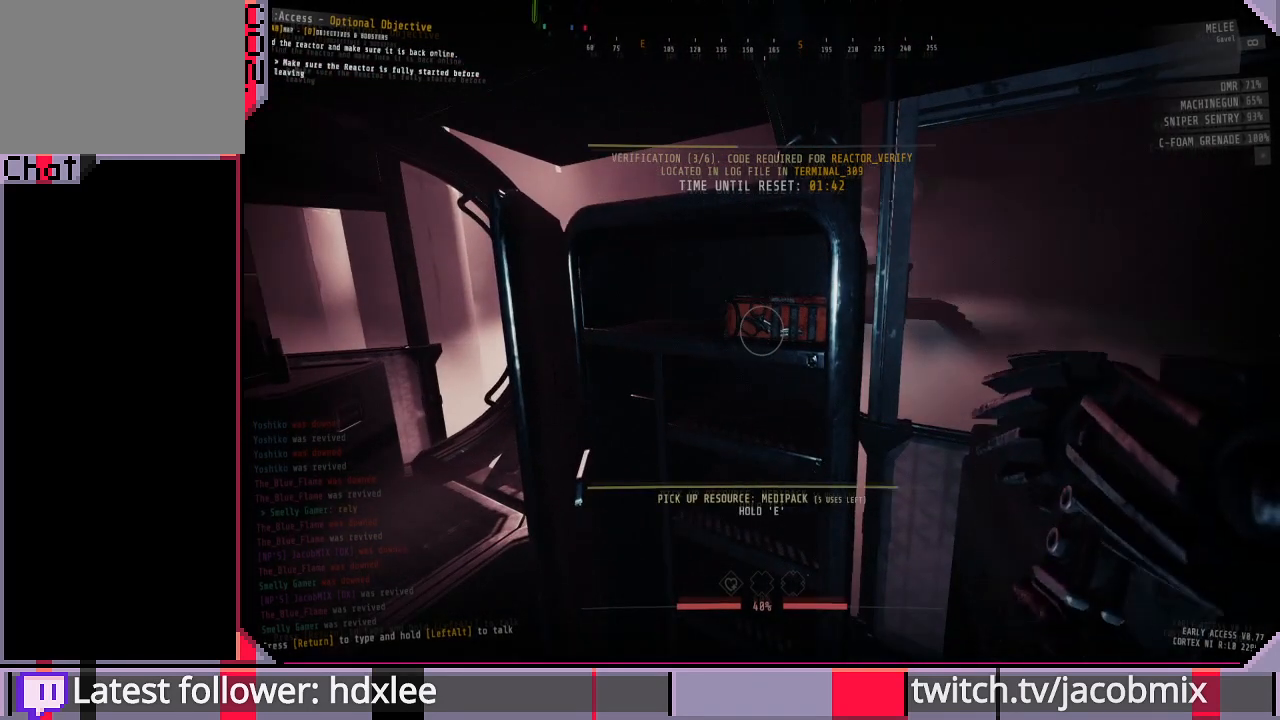
{"keys": ["w"], "mouse": [], "events": [[400, "w", "down"], [433, "e", "up"]]}
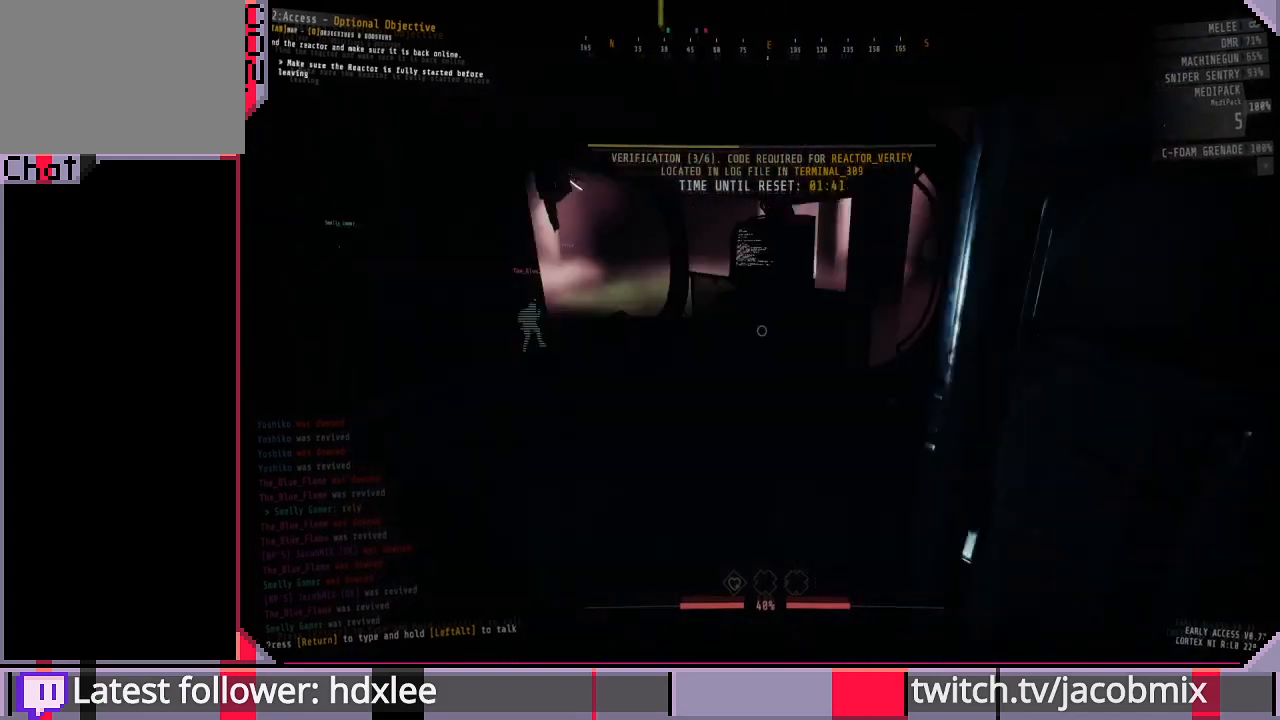
{"keys": ["shift", "w"], "mouse": [], "events": [[167, "shift", "down"]]}
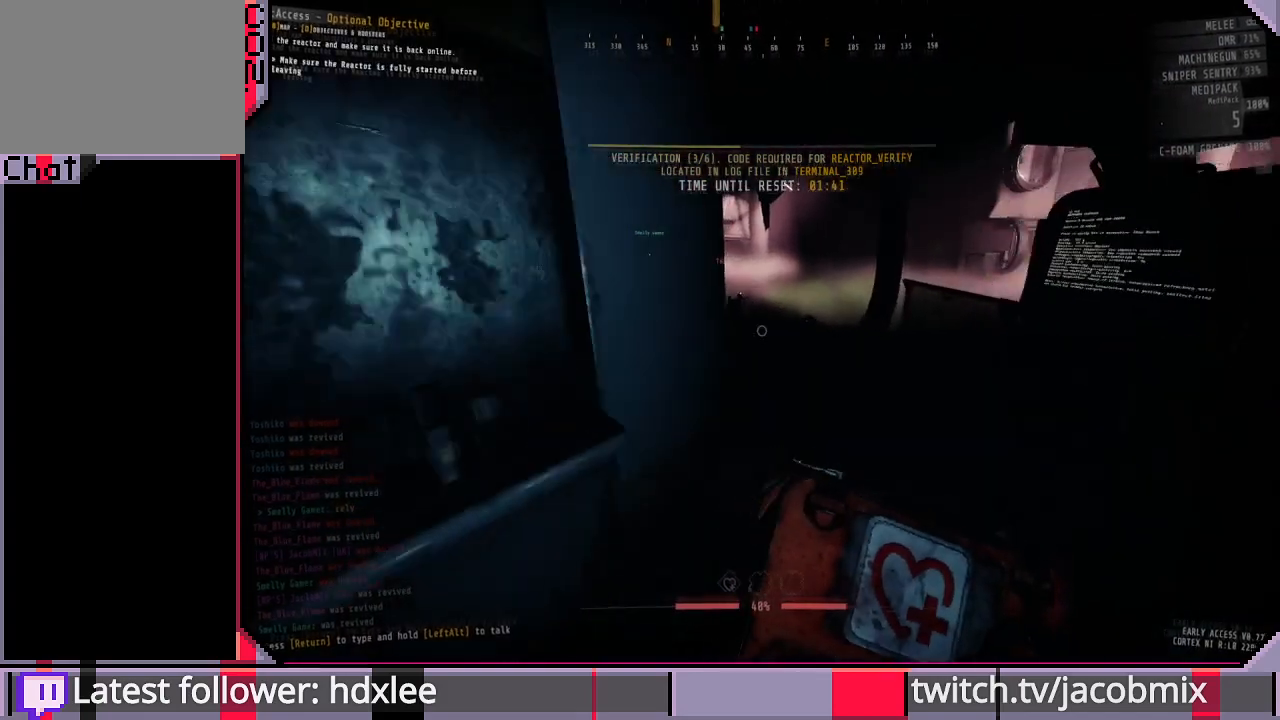
{"keys": ["shift", "w"], "mouse": [], "events": []}
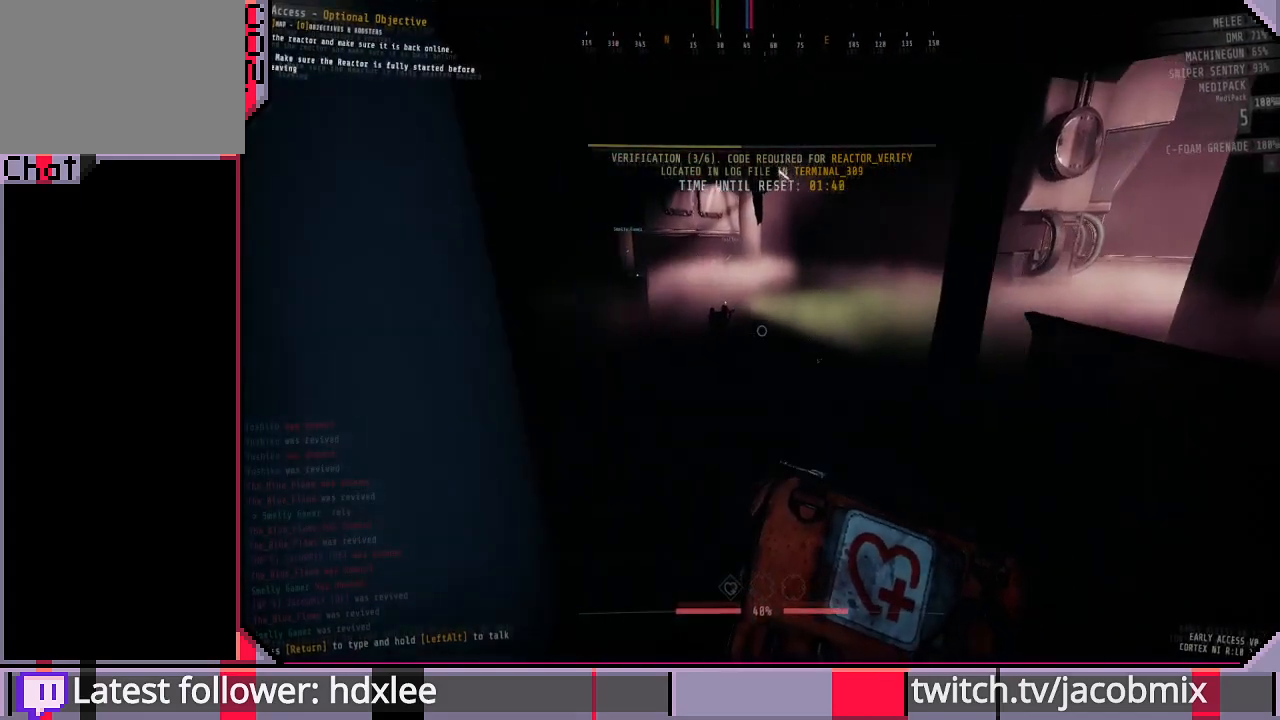
{"keys": ["shift", "w"], "mouse": [], "events": []}
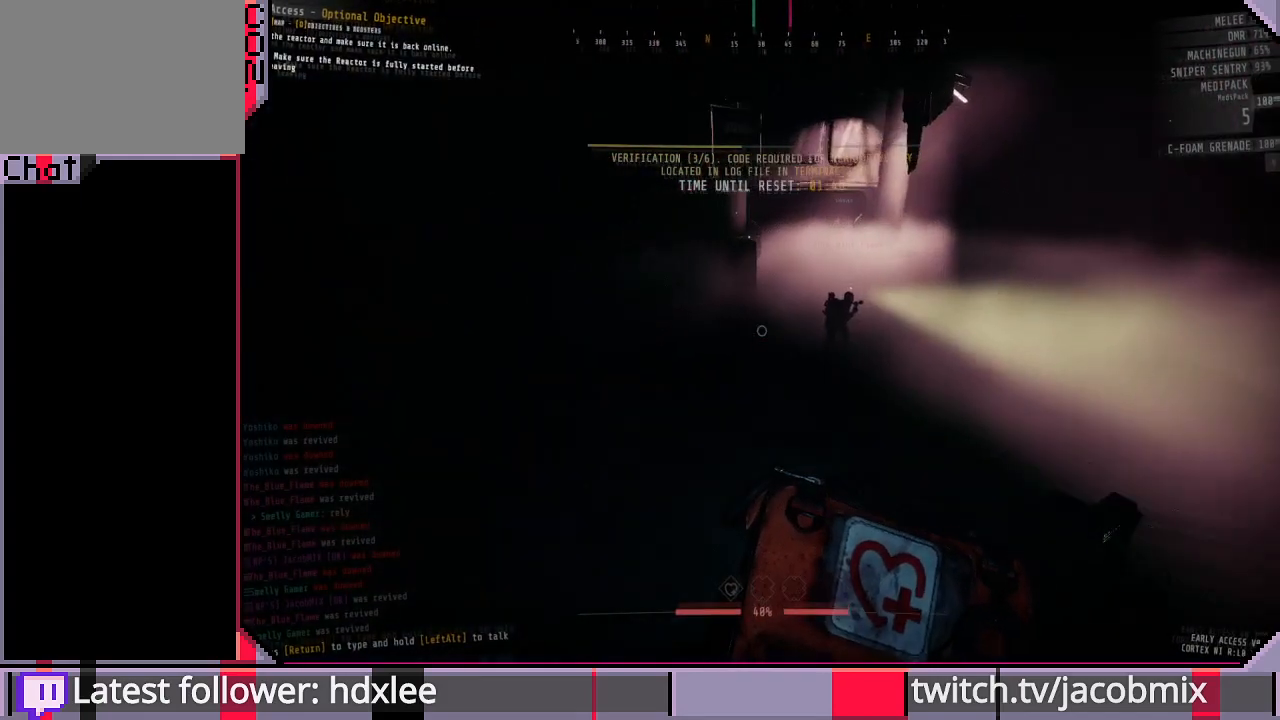
{"keys": ["shift", "w"], "mouse": [], "events": []}
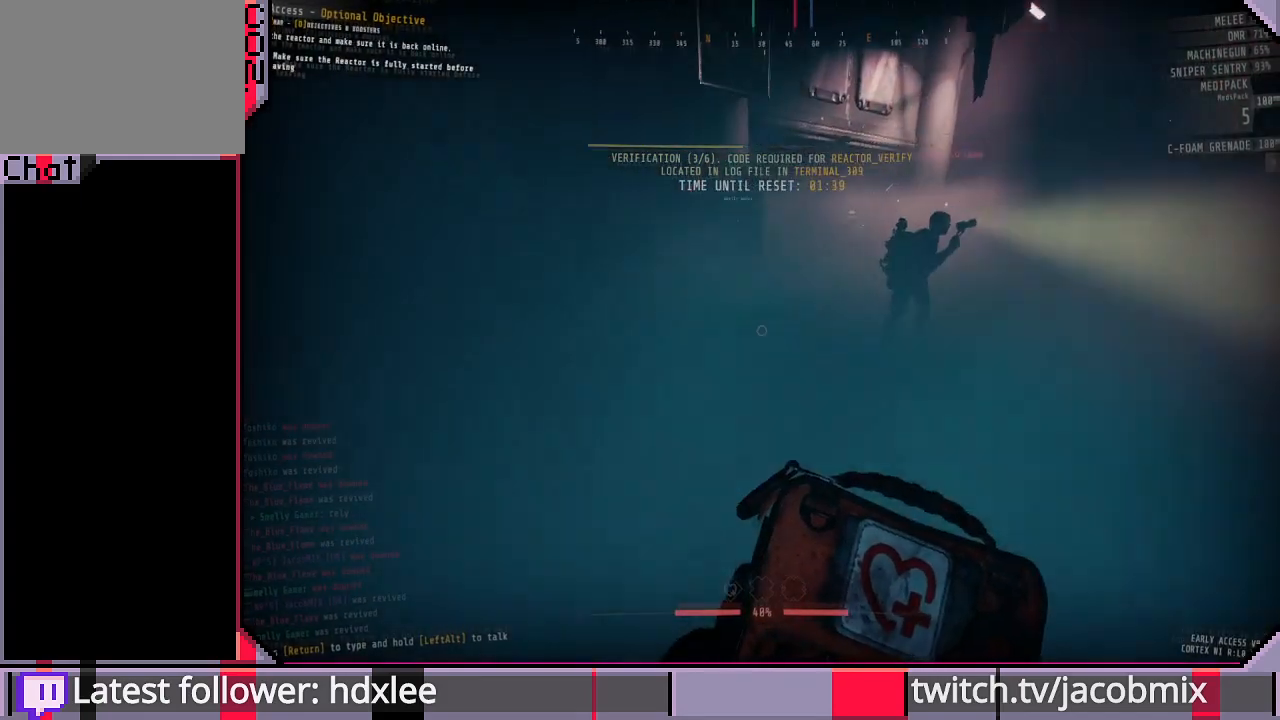
{"keys": ["shift", "w"], "mouse": [], "events": []}
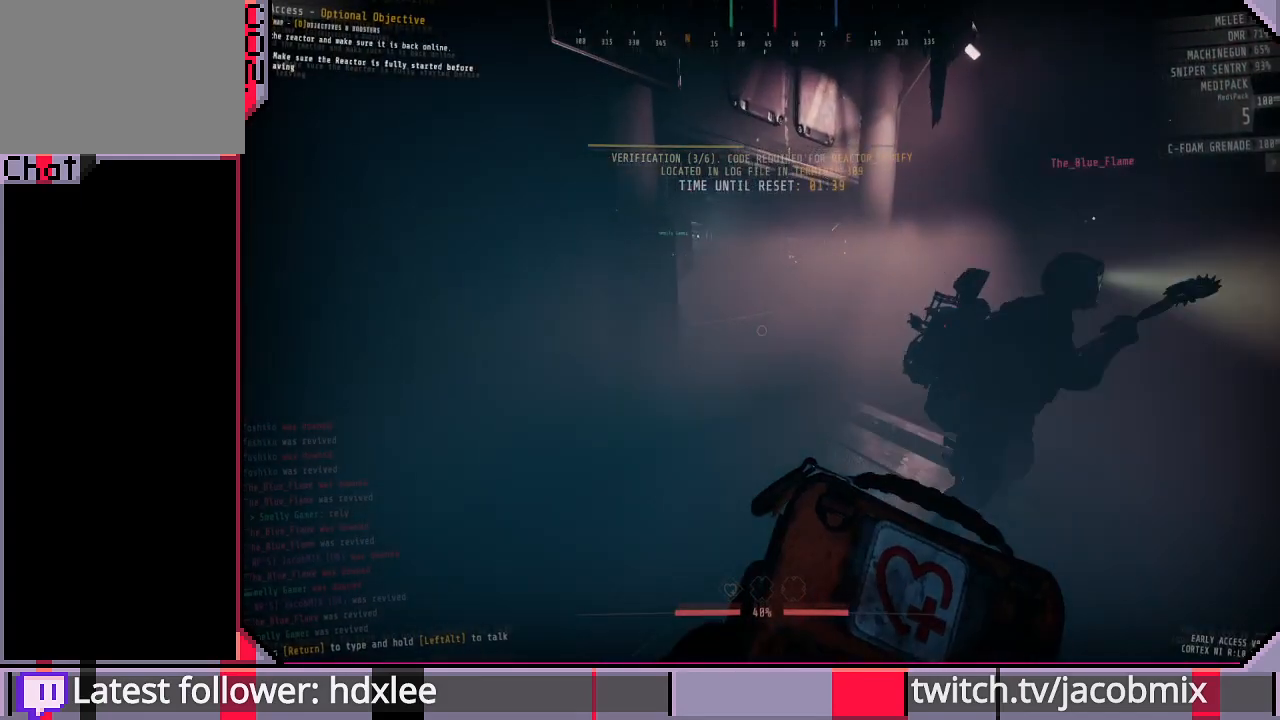
{"keys": ["shift", "w"], "mouse": [], "events": []}
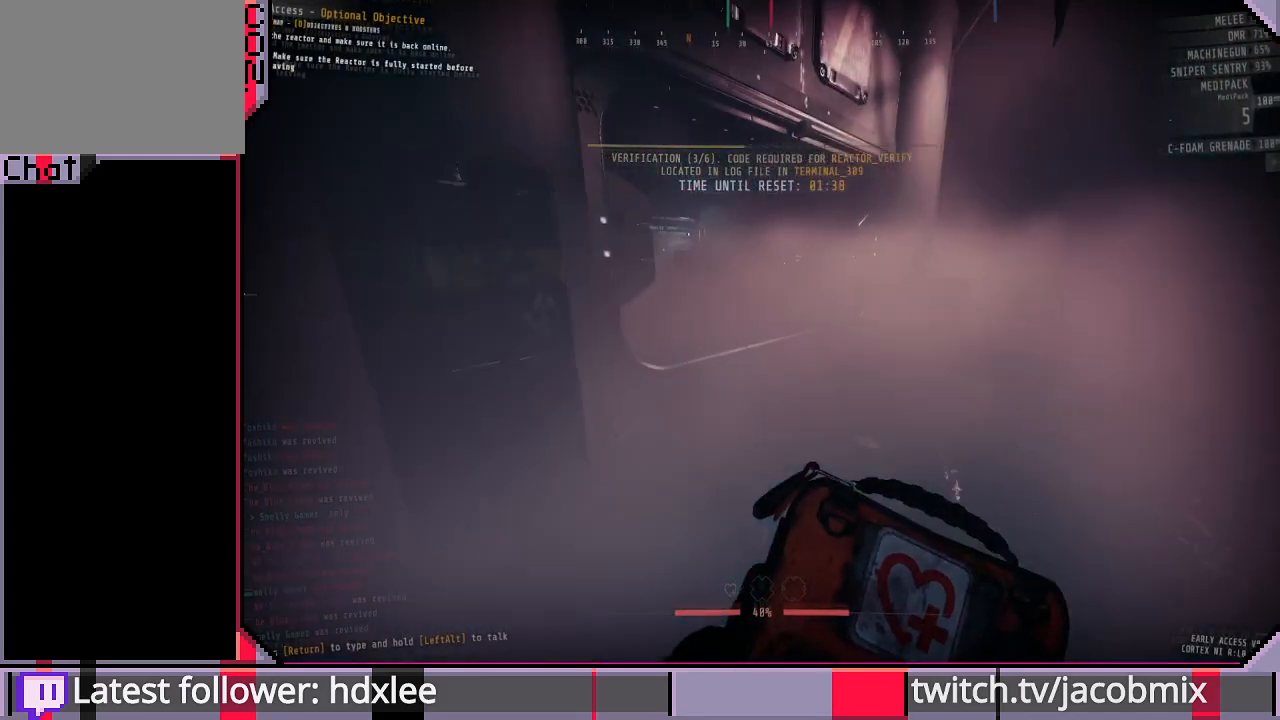
{"keys": ["shift", "w"], "mouse": [], "events": []}